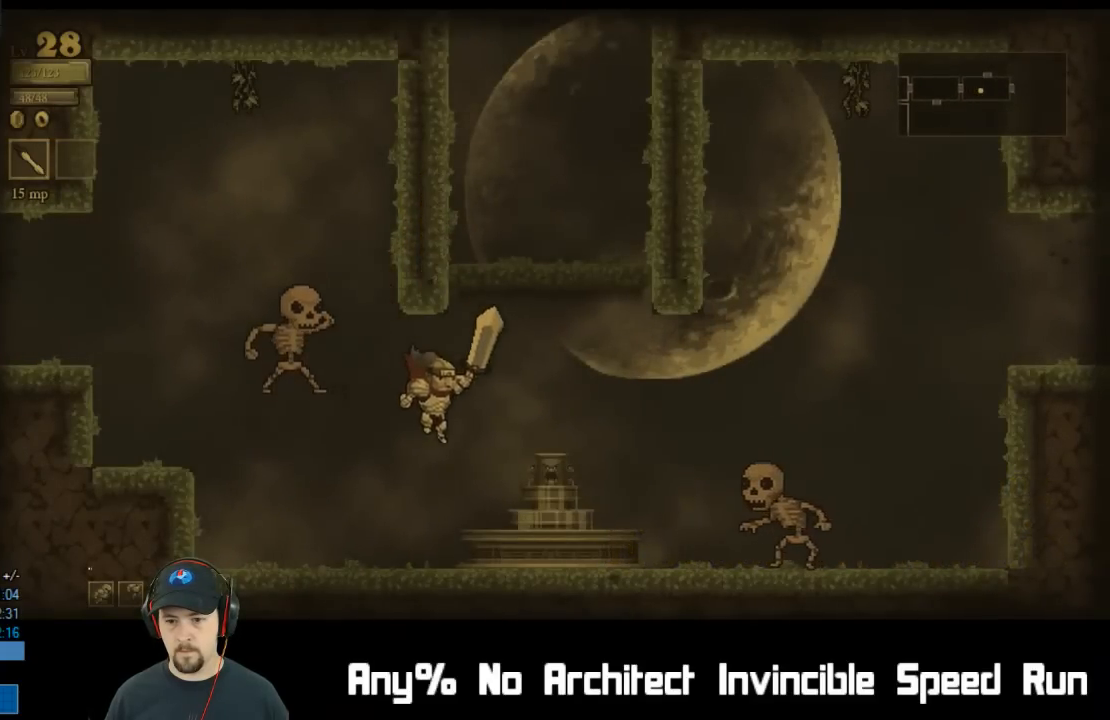
Gameplay with a controller (Xbox layout); each line is a JSON object with the inputs held at the frame after it. "events" lists button and stick changes between this image and that frame as [ms after this image, input, new state], when the widget could be followed in between. Not read: L1 L3 R1 R3 right_stick.
{"buttons": ["DPAD_RIGHT"], "left_stick": "center", "events": [[217, "X", "down"], [400, "X", "up"]]}
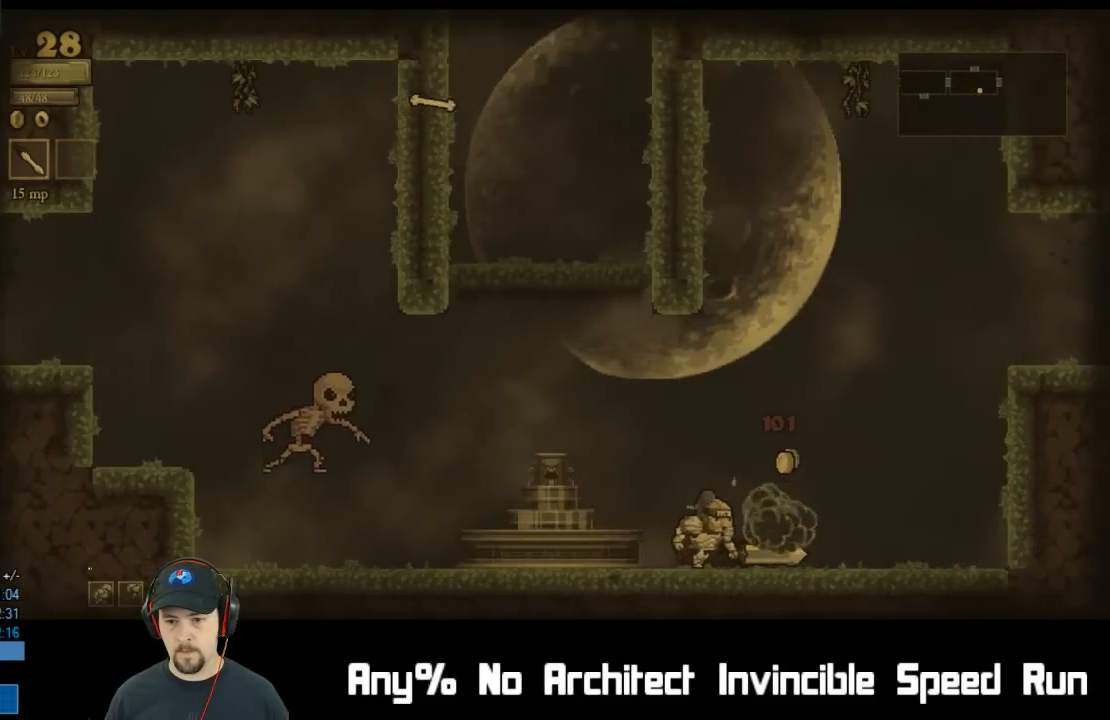
{"buttons": ["DPAD_RIGHT"], "left_stick": "center", "events": [[33, "A", "down"], [433, "A", "up"]]}
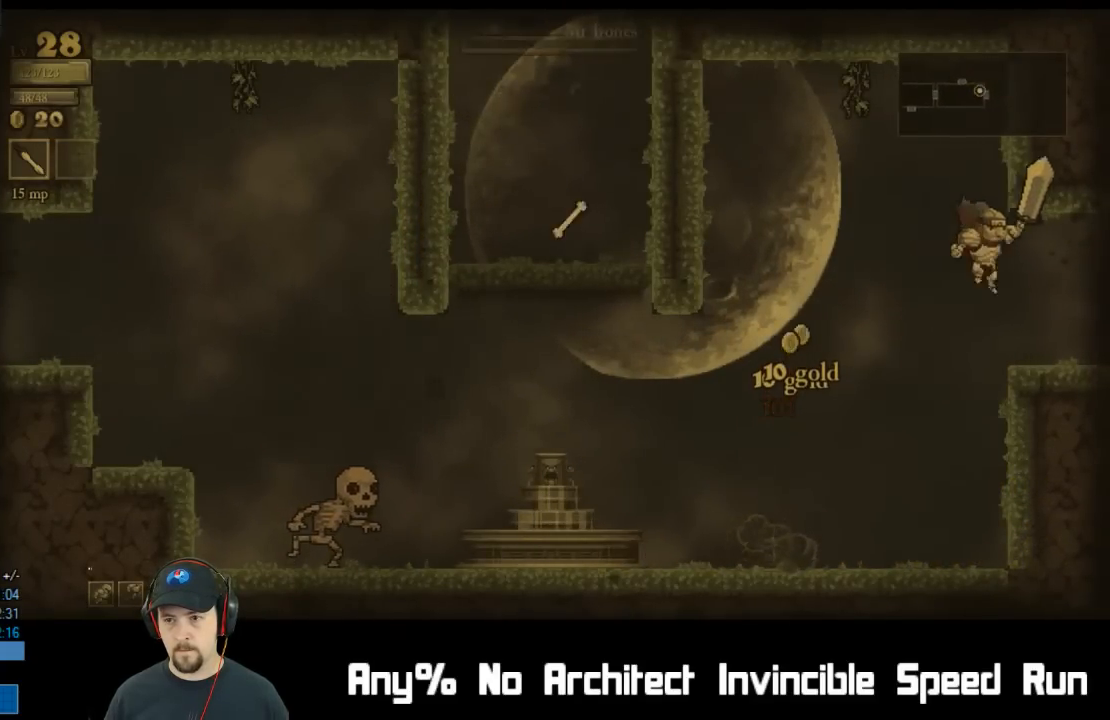
{"buttons": ["DPAD_RIGHT"], "left_stick": "center", "events": []}
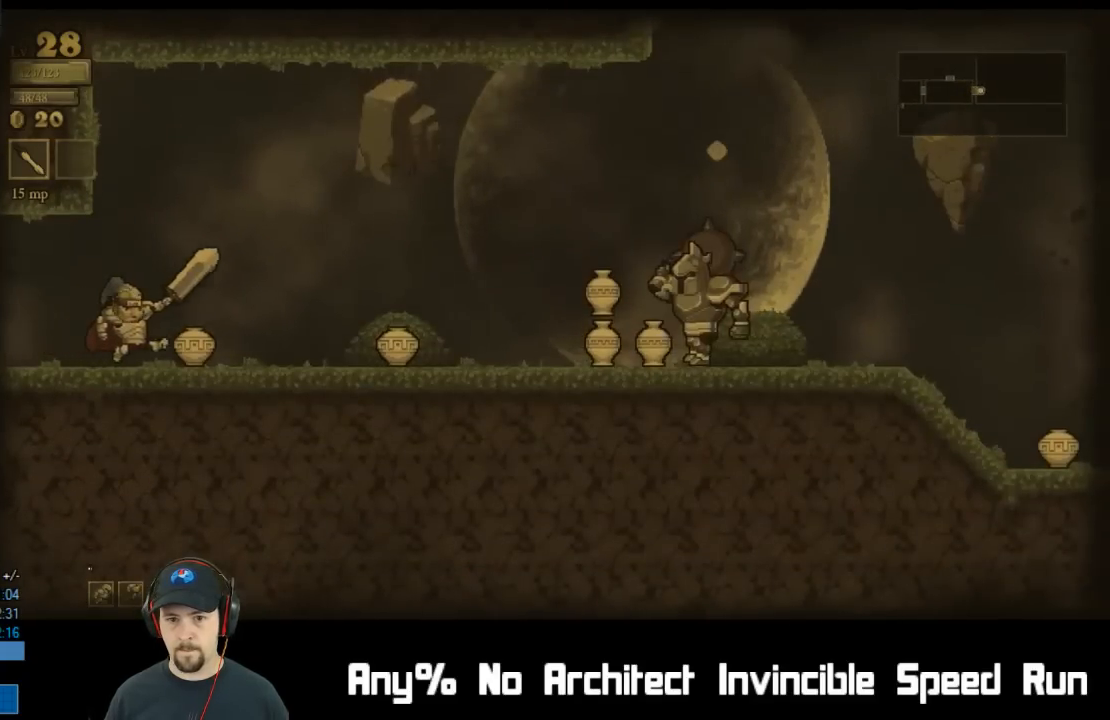
{"buttons": ["DPAD_RIGHT"], "left_stick": "center", "events": []}
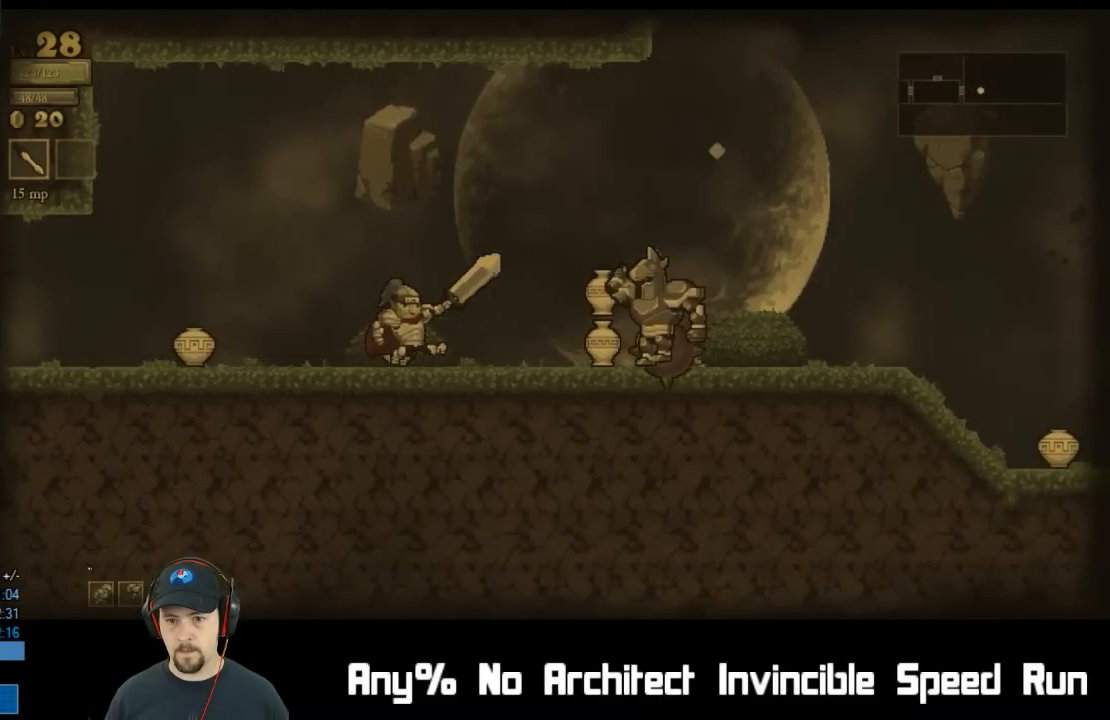
{"buttons": ["DPAD_LEFT"], "left_stick": "center", "events": [[67, "X", "down"], [167, "DPAD_DOWN", "down"], [167, "DPAD_LEFT", "down"], [167, "DPAD_RIGHT", "up"], [183, "DPAD_DOWN", "up"], [217, "X", "up"]]}
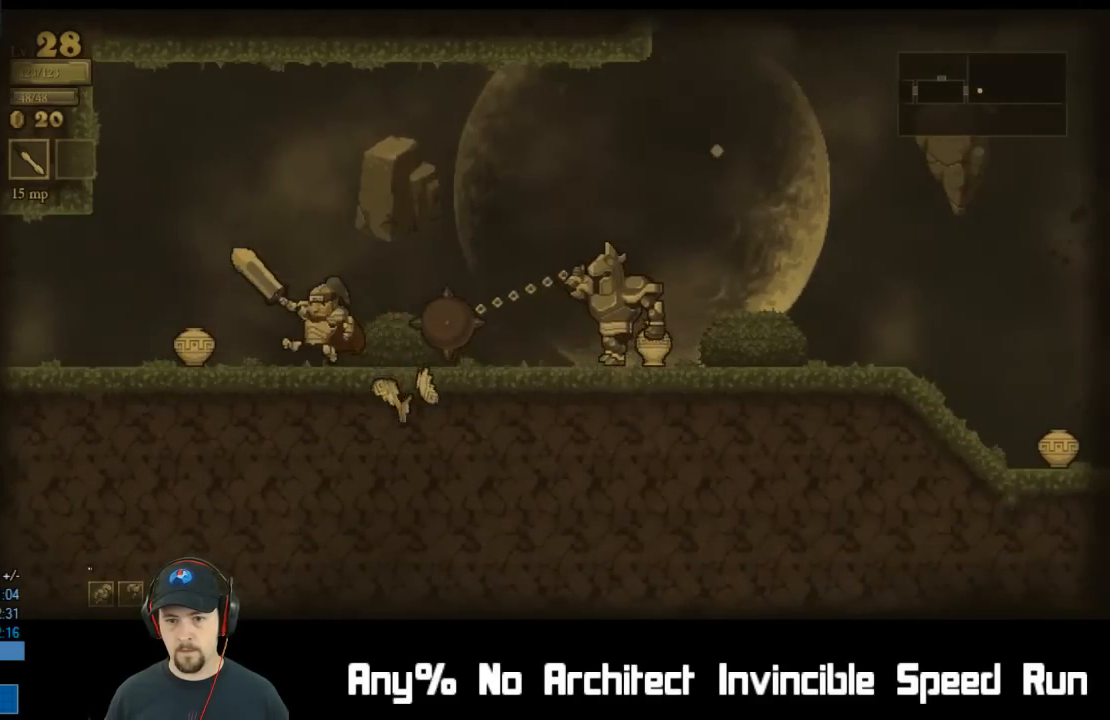
{"buttons": [], "left_stick": "center", "events": [[33, "DPAD_UP", "down"], [67, "DPAD_LEFT", "up"], [83, "DPAD_RIGHT", "down"], [83, "DPAD_UP", "up"], [217, "X", "down"], [433, "X", "up"], [467, "DPAD_RIGHT", "up"]]}
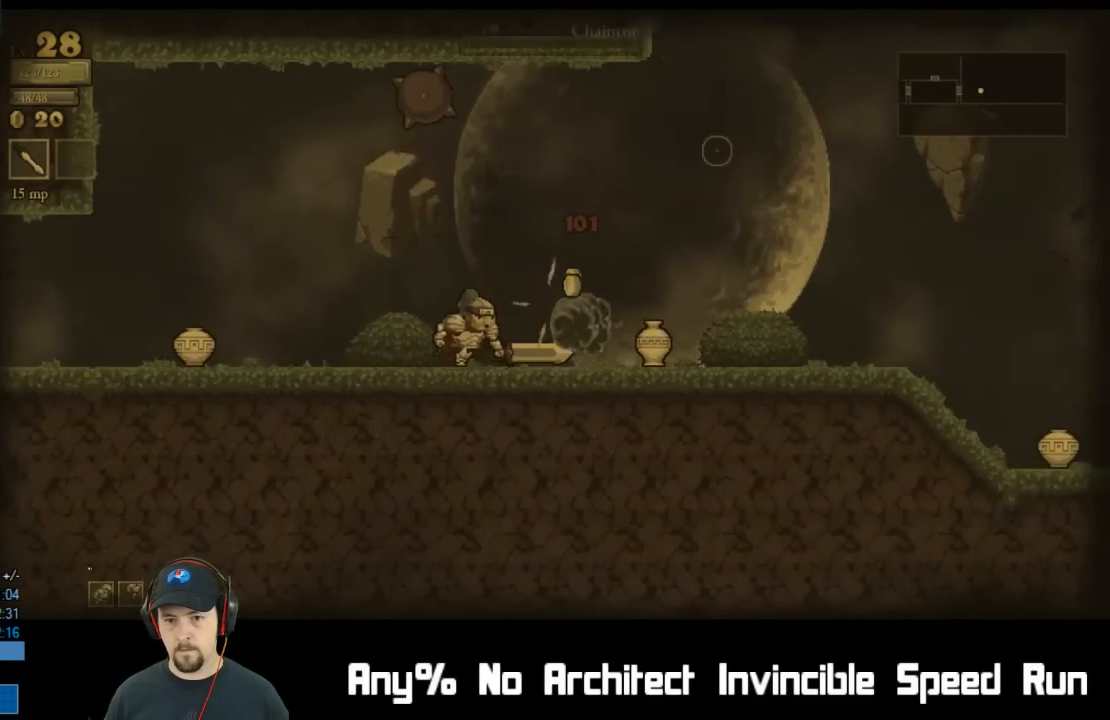
{"buttons": ["DPAD_RIGHT"], "left_stick": "center", "events": [[117, "DPAD_RIGHT", "down"], [250, "R2", "down"], [500, "R2", "up"]]}
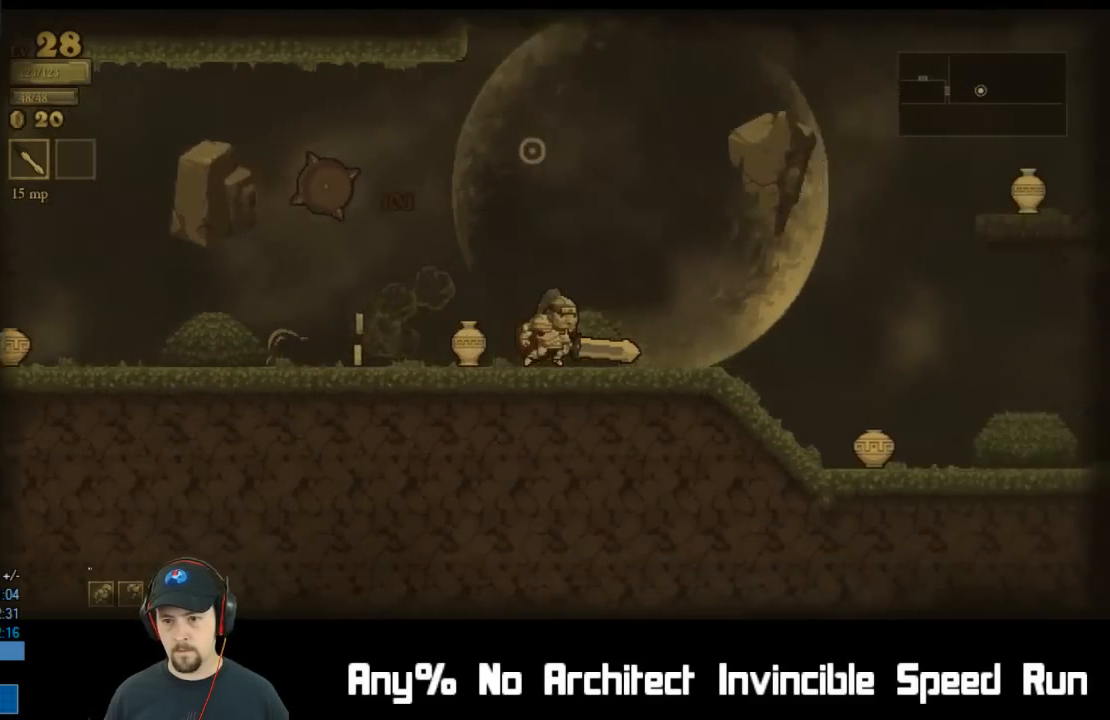
{"buttons": ["DPAD_RIGHT"], "left_stick": "center", "events": []}
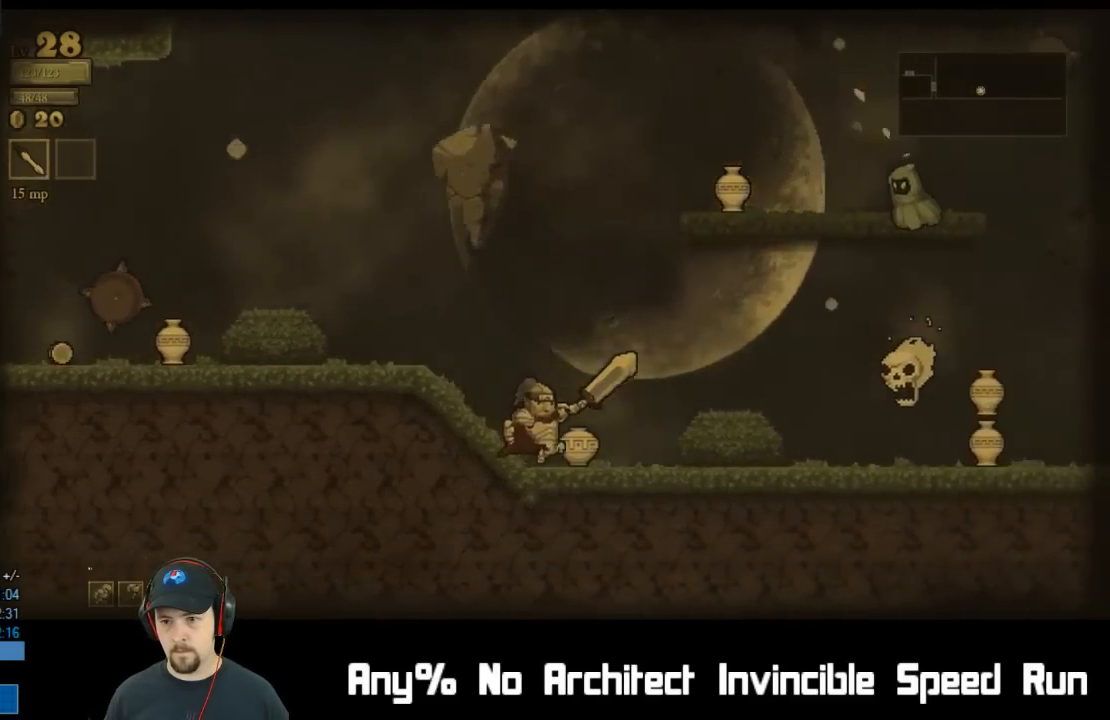
{"buttons": ["A", "X"], "left_stick": "center", "events": [[100, "A", "down"], [317, "X", "down"], [333, "DPAD_RIGHT", "up"]]}
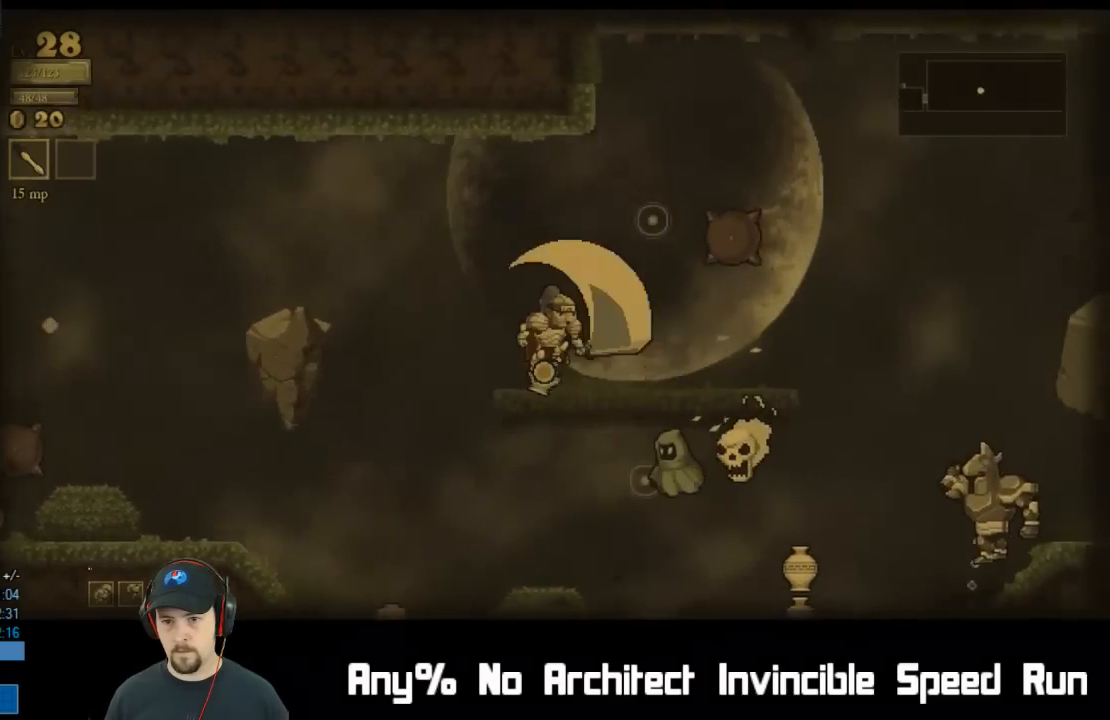
{"buttons": ["X", "DPAD_RIGHT"], "left_stick": "center", "events": [[33, "X", "up"], [67, "A", "up"], [467, "X", "down"], [500, "DPAD_RIGHT", "down"]]}
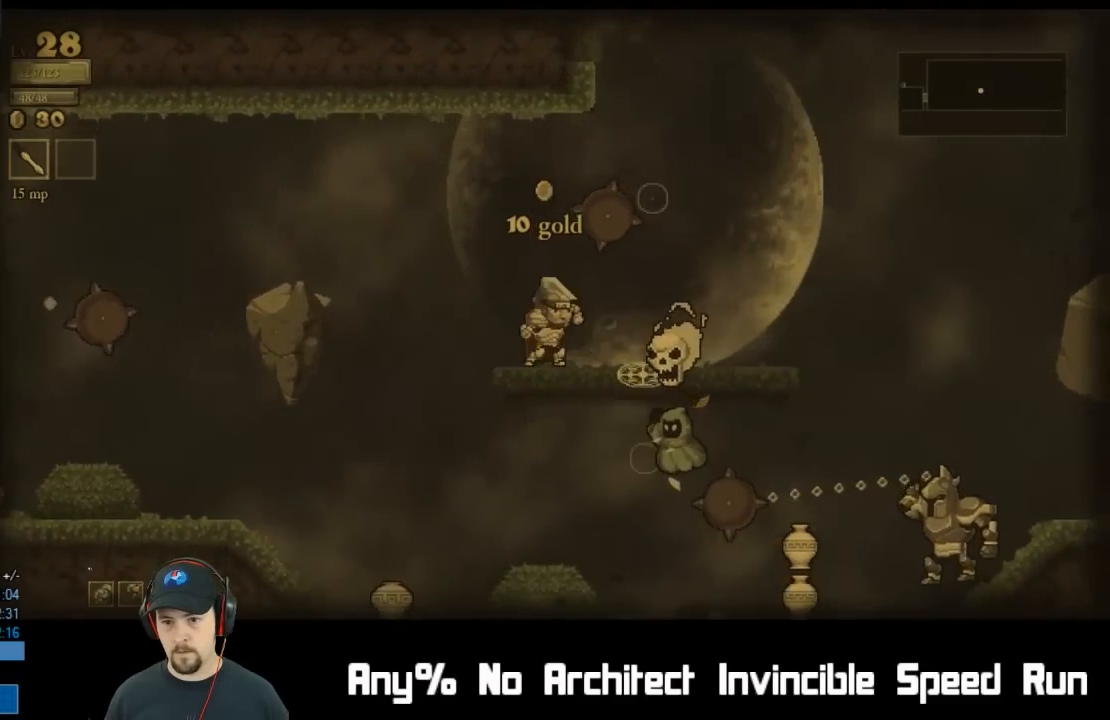
{"buttons": ["A", "DPAD_RIGHT"], "left_stick": "center", "events": [[67, "DPAD_RIGHT", "up"], [117, "X", "up"], [283, "DPAD_RIGHT", "down"], [400, "A", "down"]]}
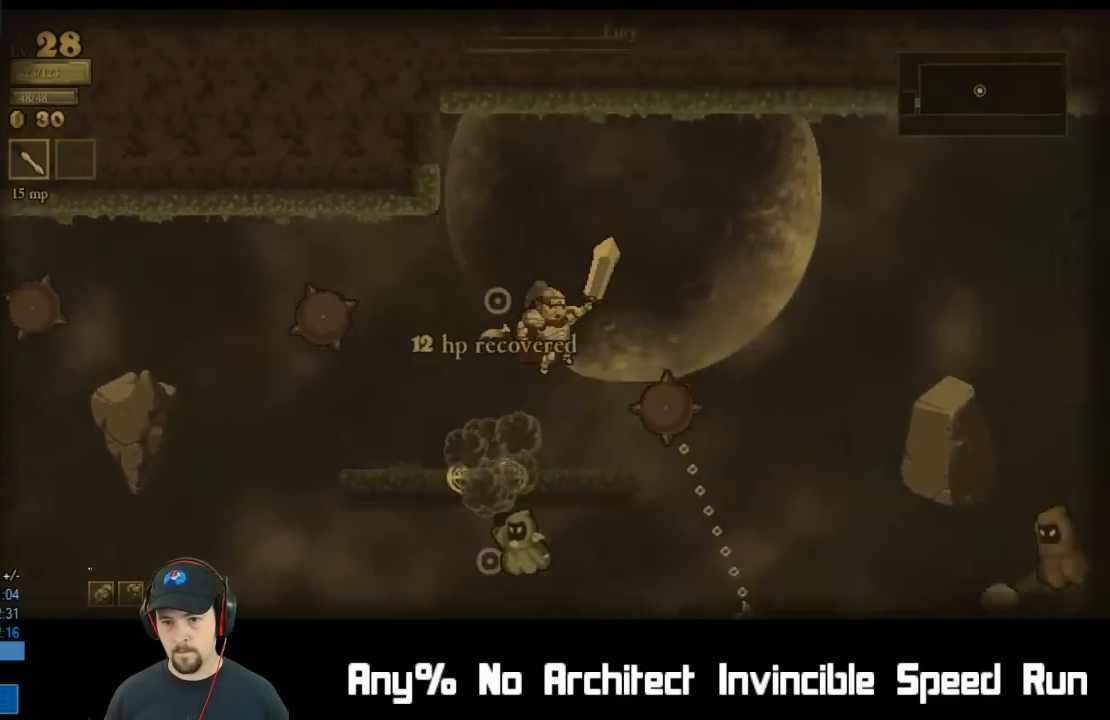
{"buttons": ["DPAD_RIGHT"], "left_stick": "center", "events": [[350, "A", "up"]]}
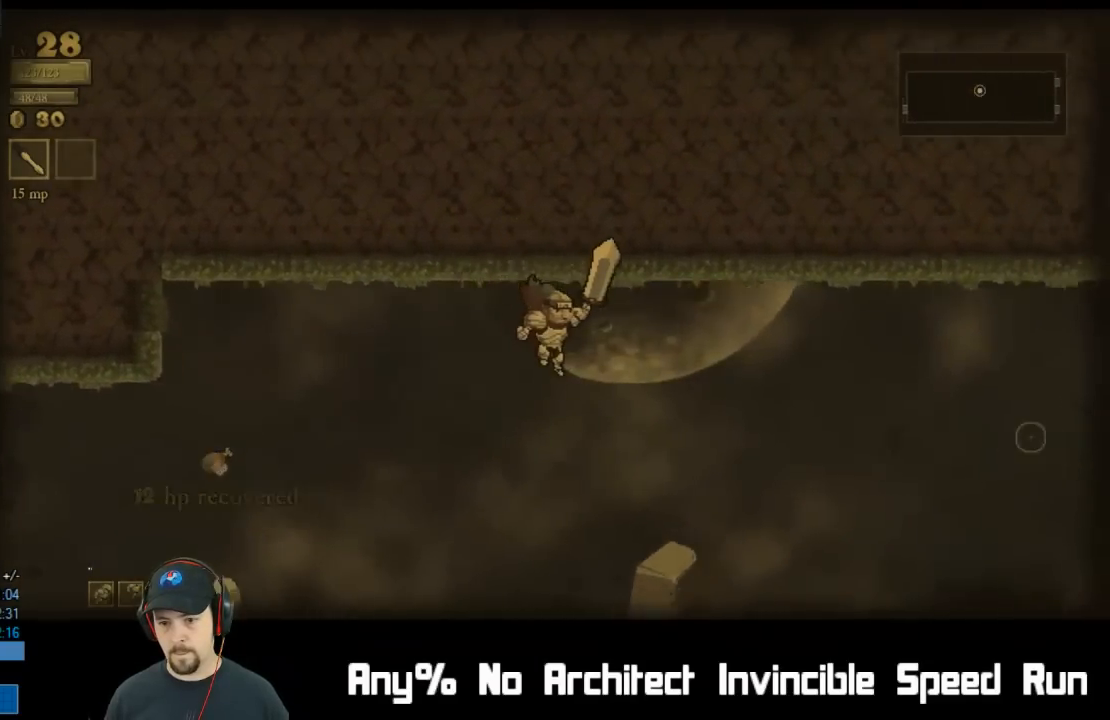
{"buttons": ["A", "DPAD_RIGHT"], "left_stick": "center", "events": [[350, "A", "down"]]}
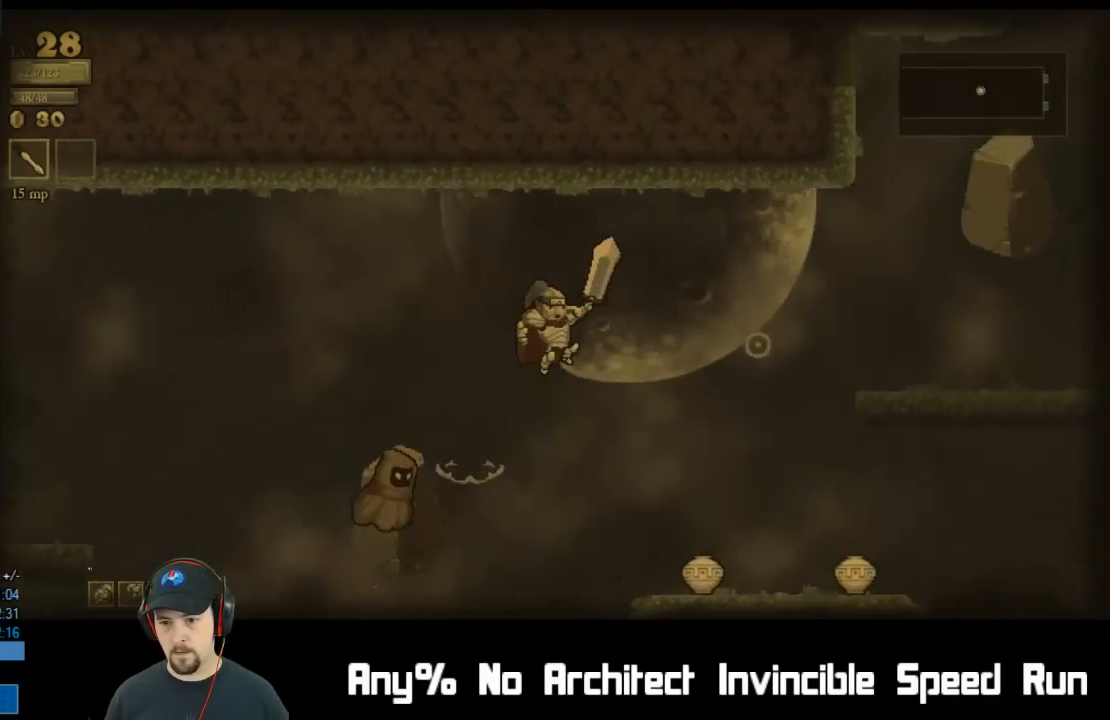
{"buttons": ["DPAD_RIGHT"], "left_stick": "center", "events": [[250, "R2", "down"], [333, "A", "up"], [433, "R2", "up"]]}
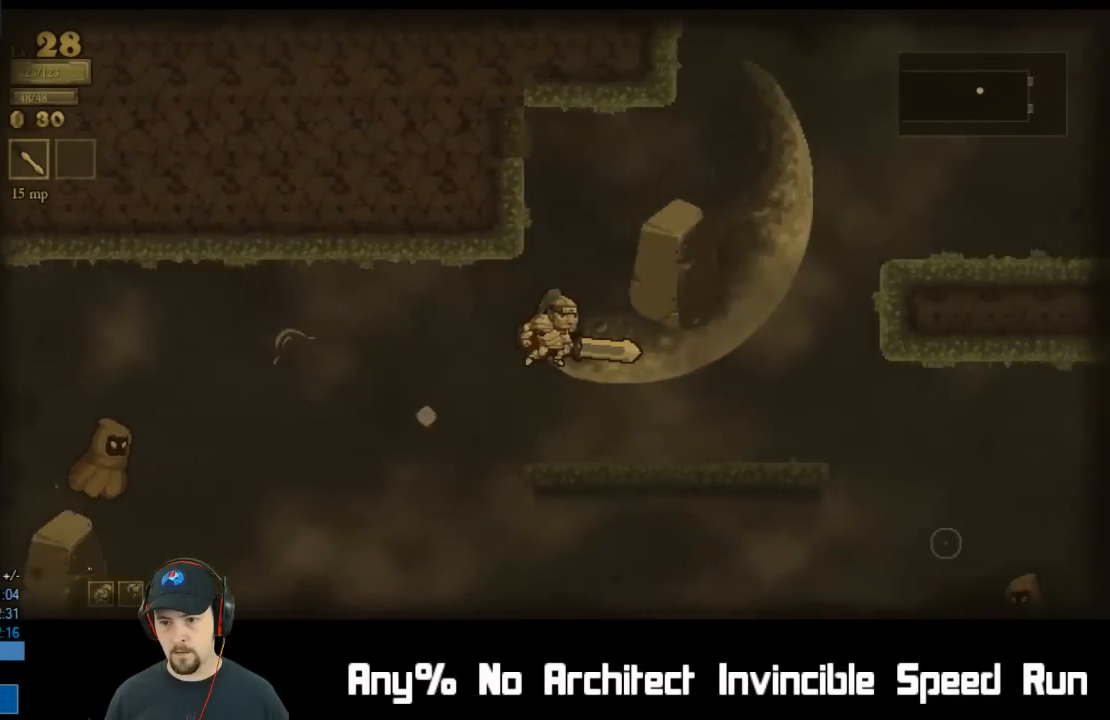
{"buttons": [], "left_stick": "center", "events": [[367, "DPAD_RIGHT", "up"]]}
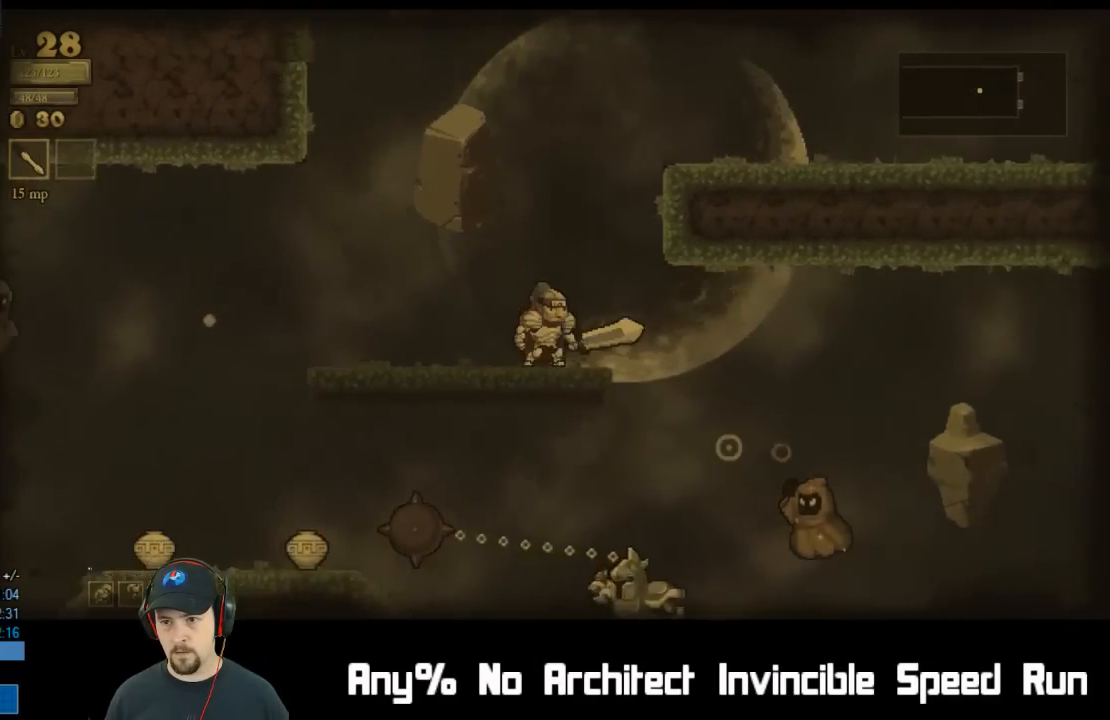
{"buttons": ["DPAD_RIGHT"], "left_stick": "center", "events": [[17, "A", "down"], [200, "DPAD_RIGHT", "down"], [467, "A", "up"]]}
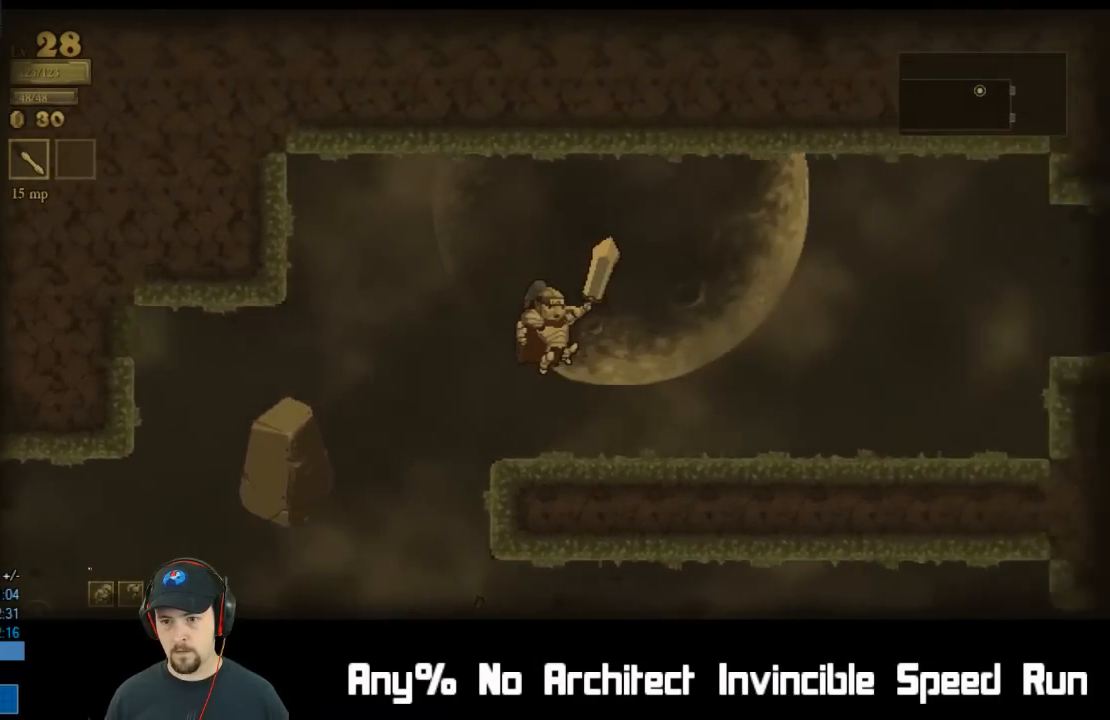
{"buttons": ["DPAD_RIGHT"], "left_stick": "center", "events": [[50, "R2", "down"], [350, "R2", "up"]]}
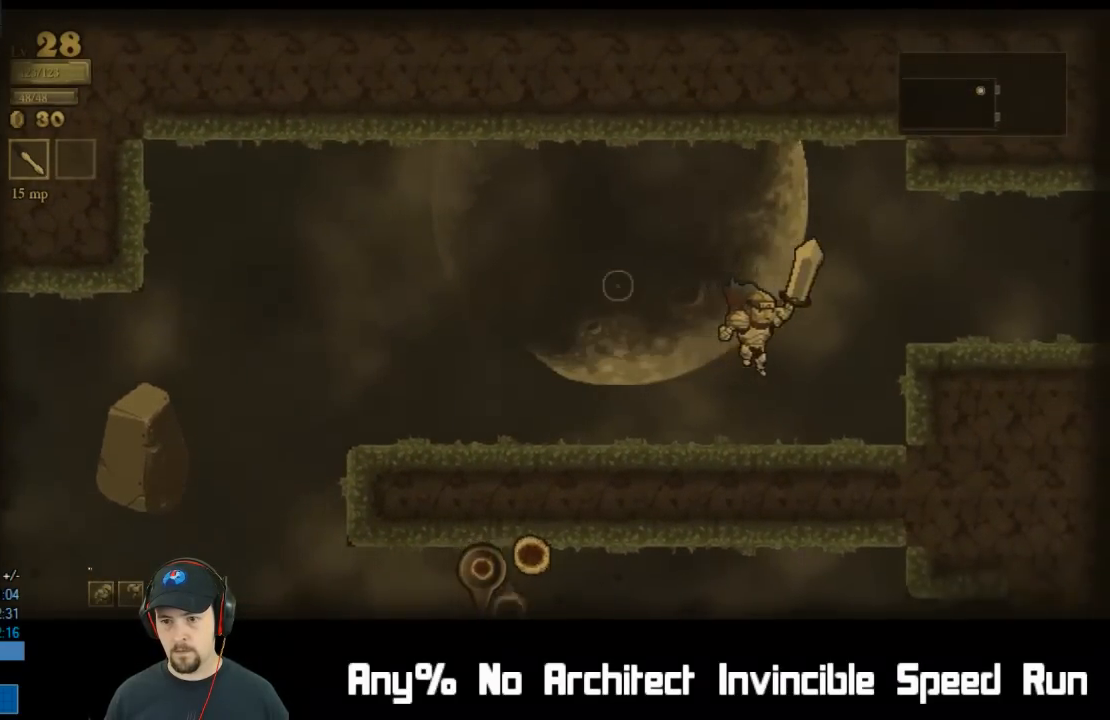
{"buttons": ["A", "R2", "DPAD_RIGHT"], "left_stick": "center", "events": [[300, "A", "down"], [483, "R2", "down"]]}
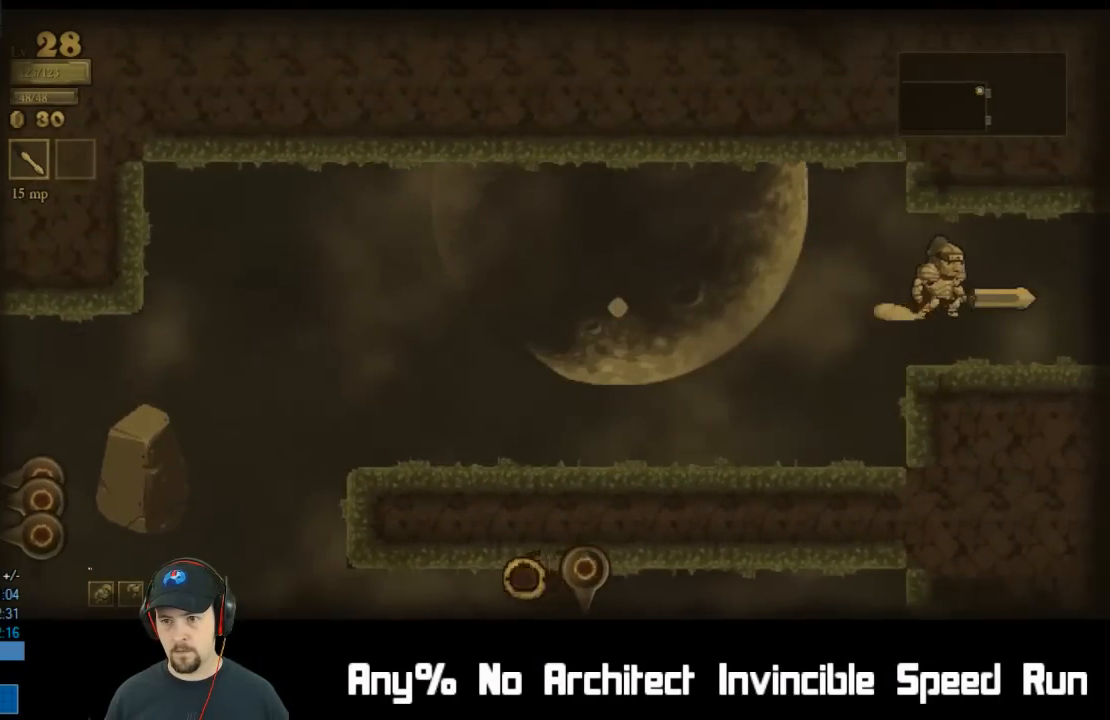
{"buttons": ["DPAD_RIGHT"], "left_stick": "center", "events": [[50, "A", "up"], [183, "R2", "up"]]}
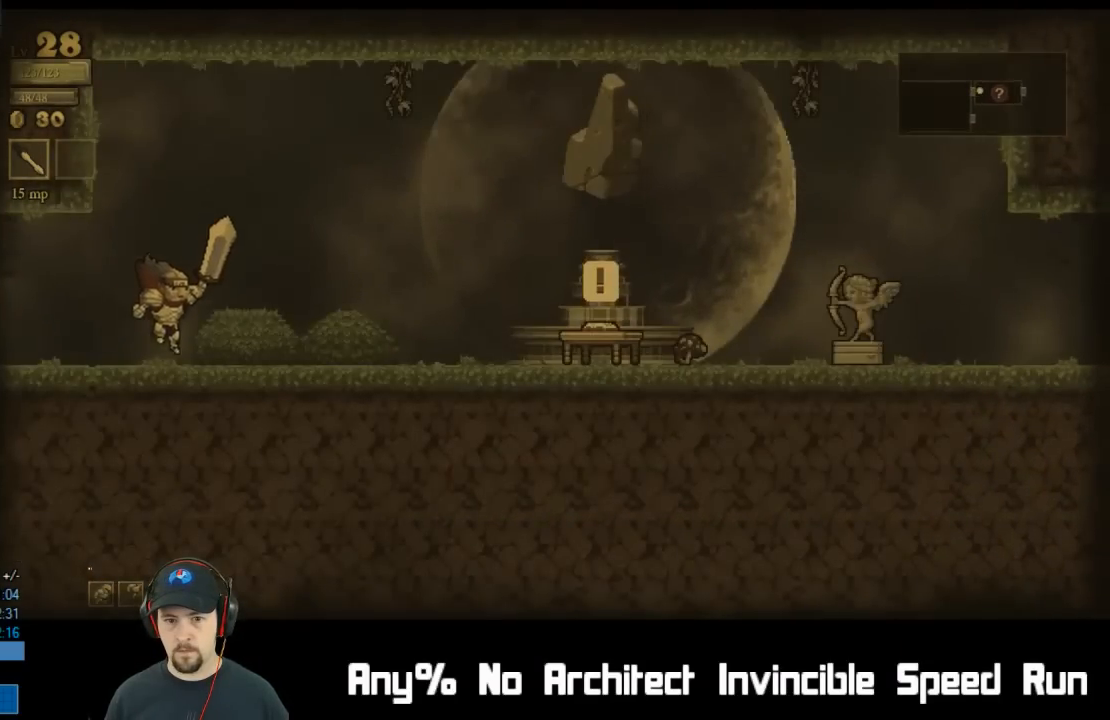
{"buttons": ["DPAD_RIGHT"], "left_stick": "center", "events": [[133, "R2", "down"], [367, "R2", "up"]]}
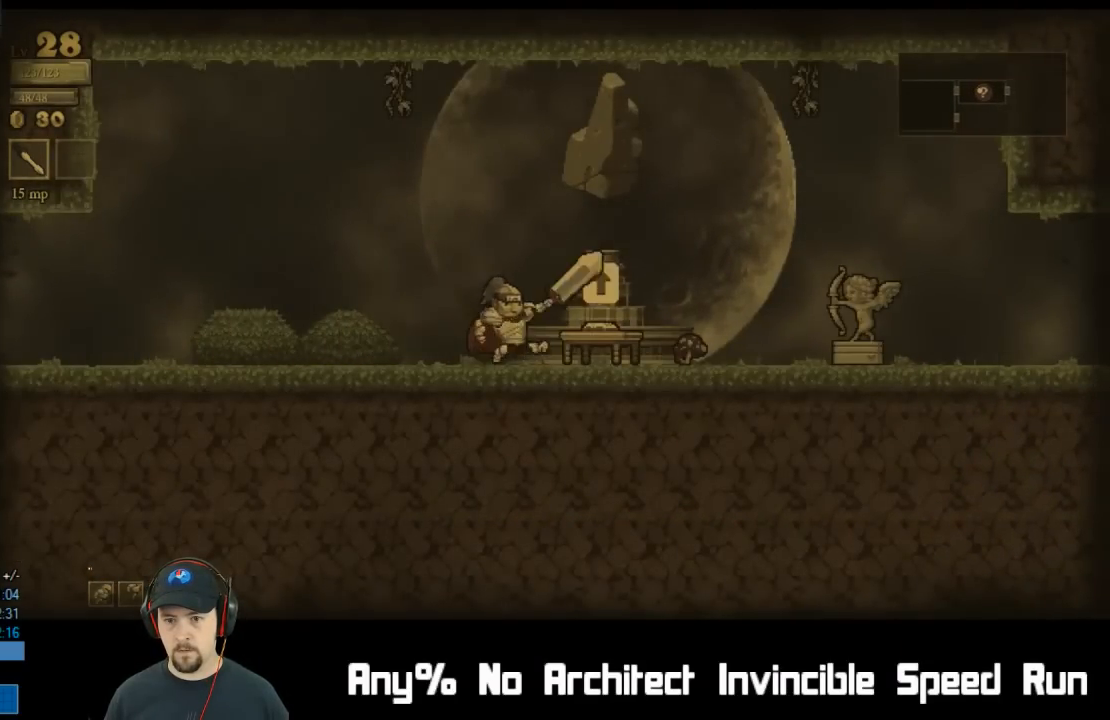
{"buttons": ["R2", "DPAD_RIGHT"], "left_stick": "center", "events": [[50, "R2", "down"], [267, "R2", "up"], [417, "R2", "down"]]}
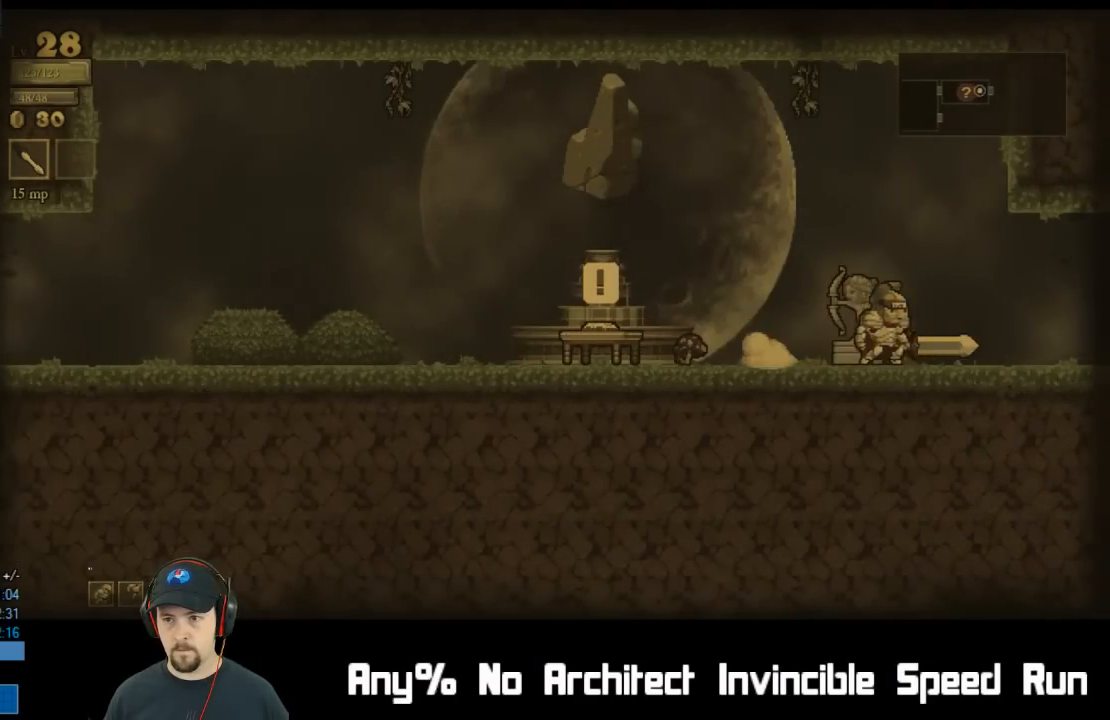
{"buttons": ["DPAD_RIGHT"], "left_stick": "center", "events": [[200, "R2", "up"]]}
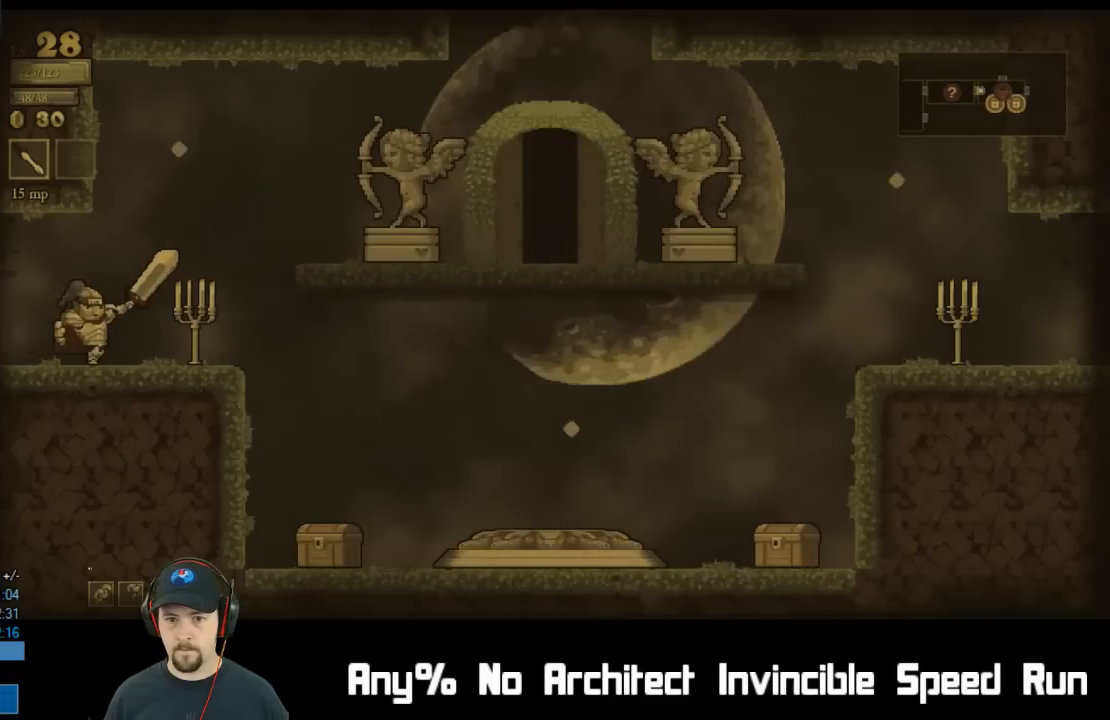
{"buttons": [], "left_stick": "center", "events": [[467, "DPAD_RIGHT", "up"]]}
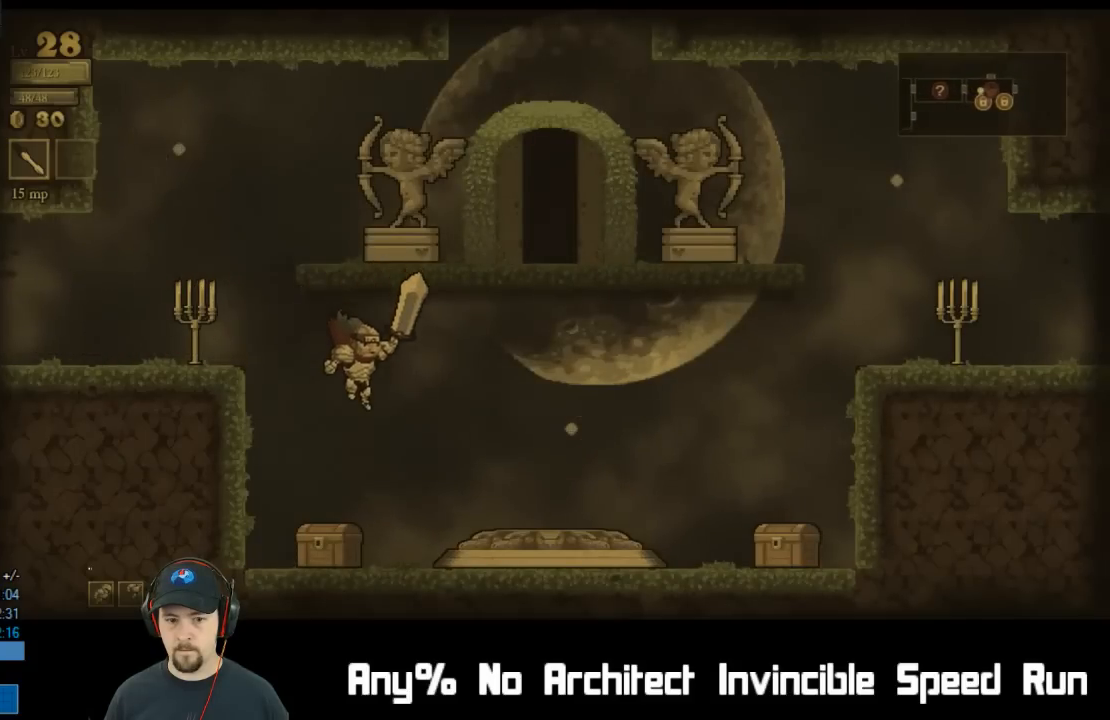
{"buttons": [], "left_stick": "center", "events": [[217, "DPAD_LEFT", "down"], [267, "DPAD_LEFT", "up"], [350, "DPAD_RIGHT", "down"], [350, "DPAD_UP", "down"], [433, "DPAD_RIGHT", "up"], [483, "DPAD_UP", "up"]]}
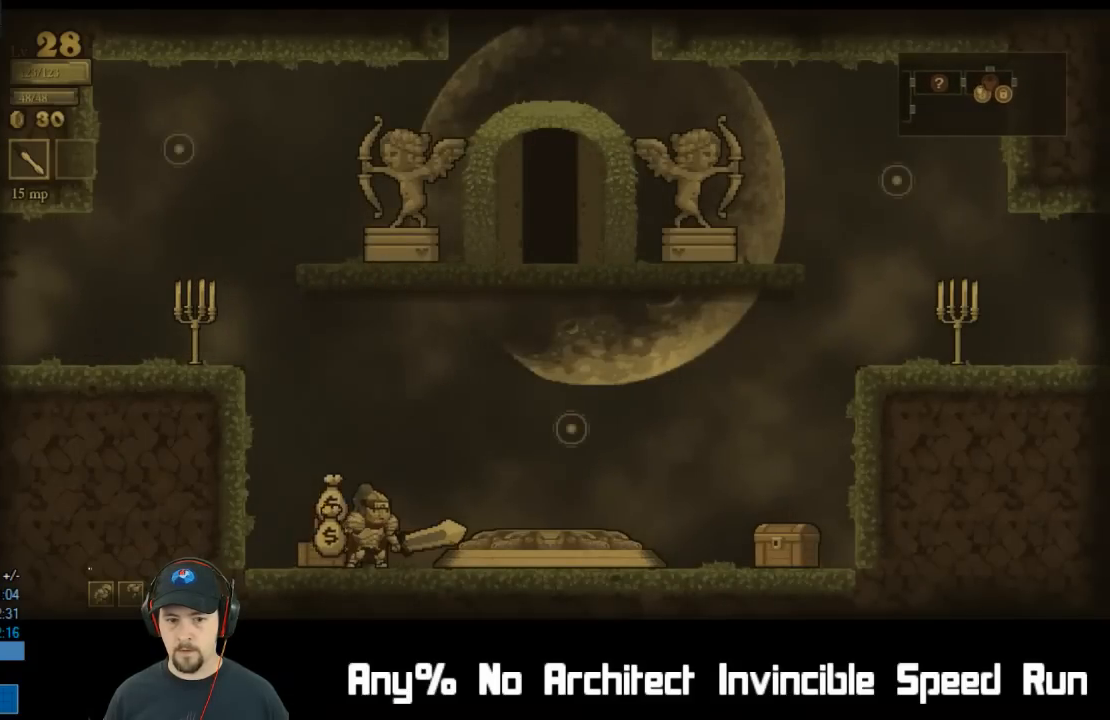
{"buttons": [], "left_stick": "center", "events": [[117, "DPAD_LEFT", "down"], [200, "A", "down"], [217, "DPAD_LEFT", "up"], [250, "A", "up"]]}
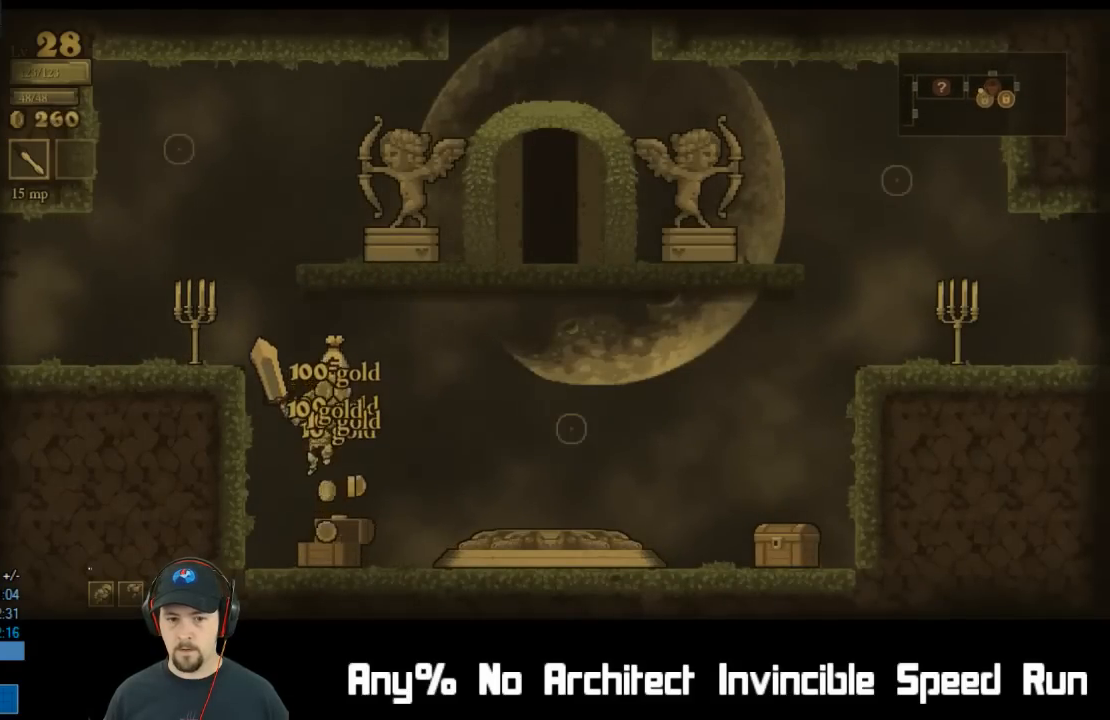
{"buttons": ["R2", "DPAD_RIGHT"], "left_stick": "center", "events": [[250, "DPAD_RIGHT", "down"], [333, "R2", "down"]]}
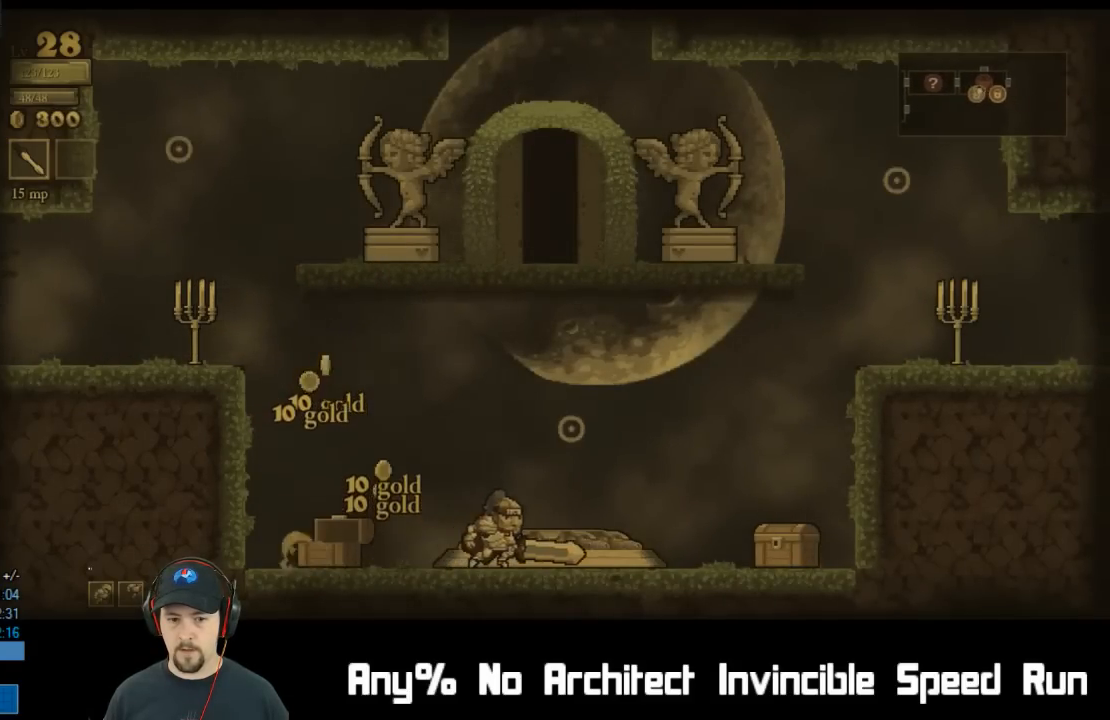
{"buttons": ["DPAD_UP"], "left_stick": "center", "events": [[33, "R2", "up"], [467, "DPAD_UP", "down"], [500, "DPAD_RIGHT", "up"]]}
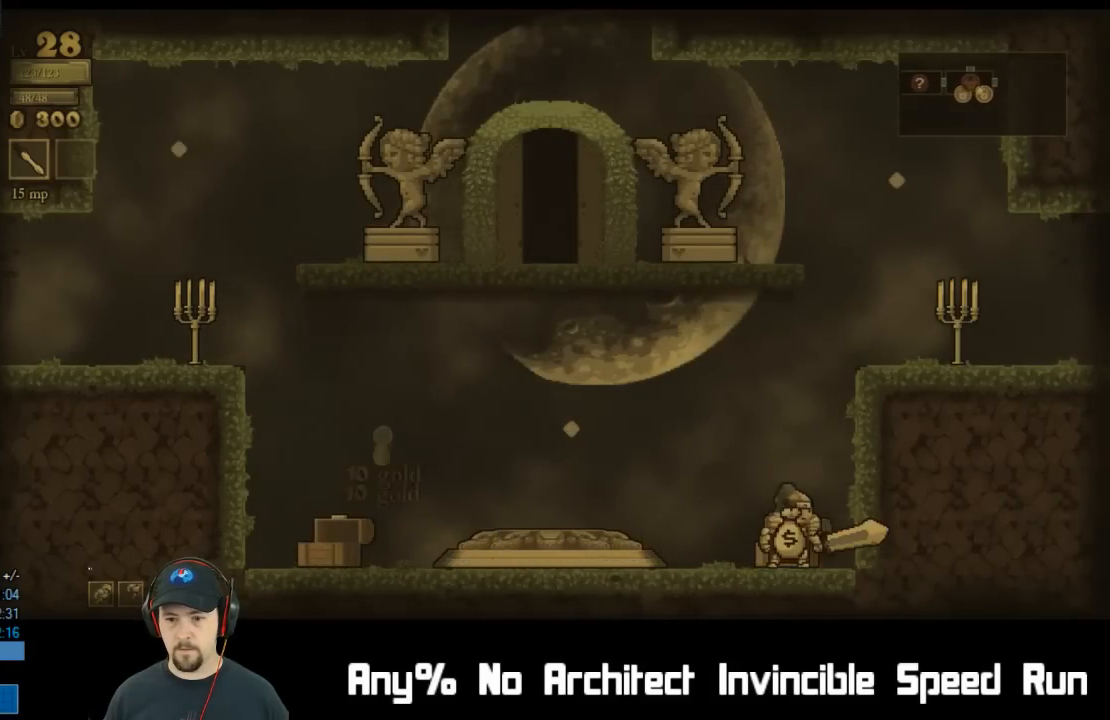
{"buttons": [], "left_stick": "center", "events": [[100, "DPAD_UP", "up"], [133, "A", "down"], [167, "A", "up"]]}
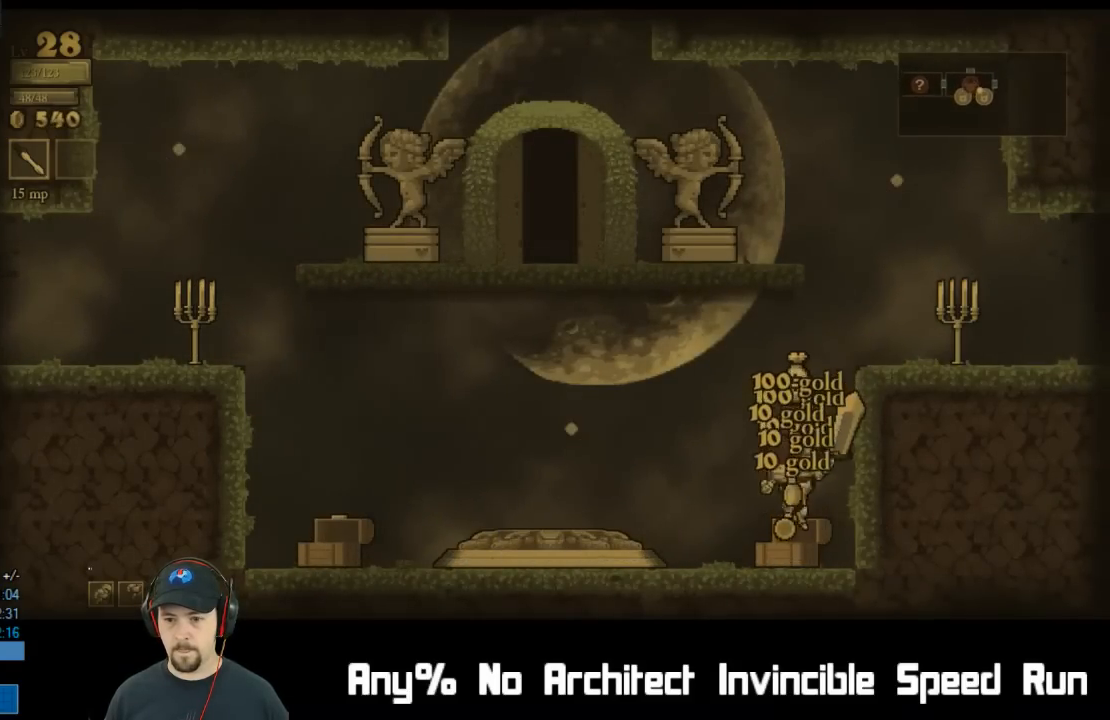
{"buttons": ["DPAD_RIGHT"], "left_stick": "center", "events": [[217, "DPAD_LEFT", "down"], [233, "A", "down"], [267, "DPAD_UP", "down"], [417, "DPAD_LEFT", "up"], [417, "DPAD_RIGHT", "down"], [433, "DPAD_UP", "up"], [500, "A", "up"]]}
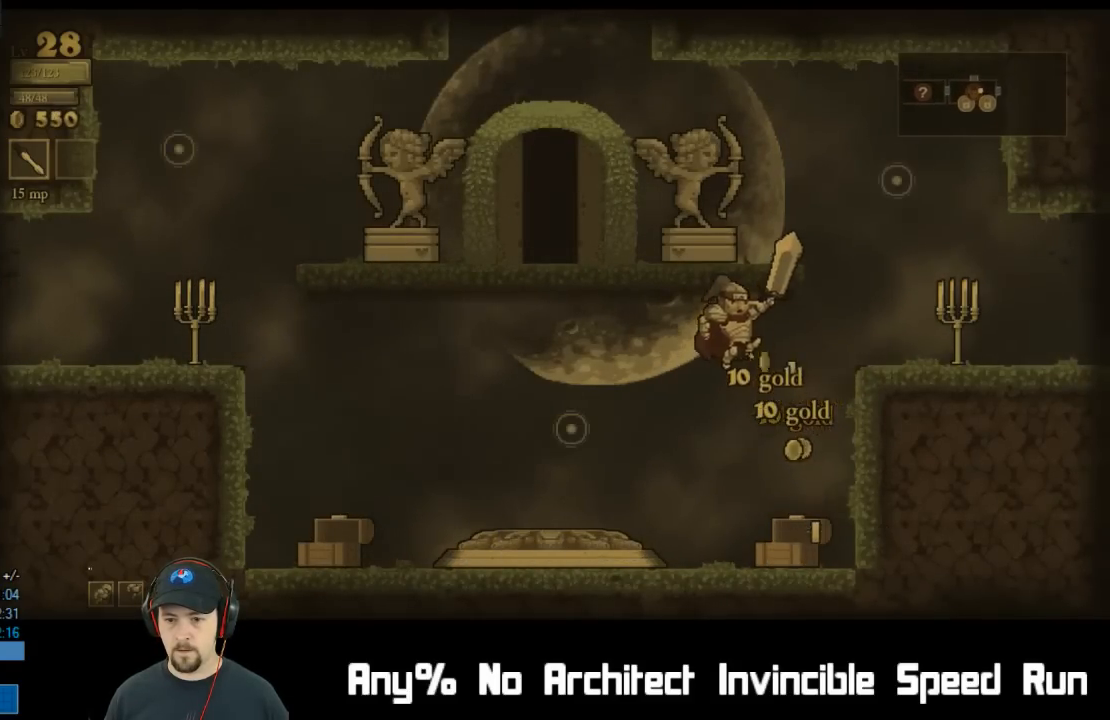
{"buttons": [], "left_stick": "center", "events": [[183, "DPAD_RIGHT", "up"]]}